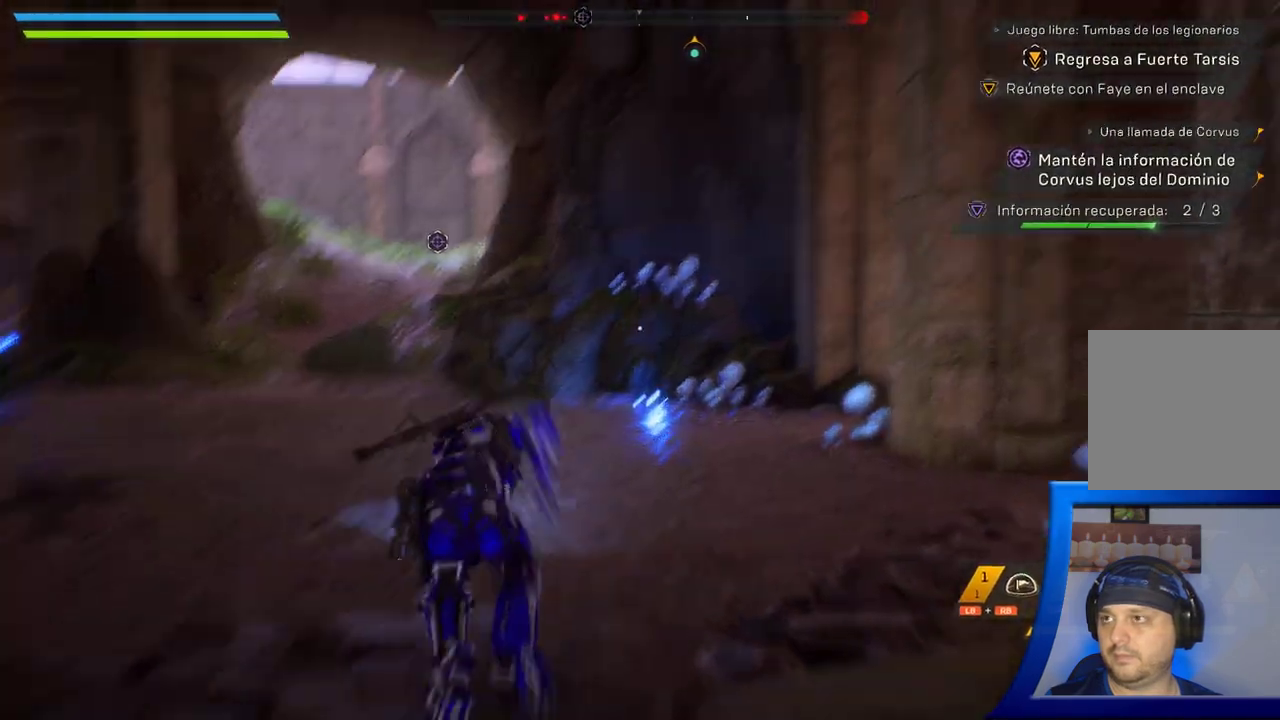
Gameplay with a controller (Xbox layout); each line is a JSON object with the inputs held at the frame after it. "button_events" lists button changes between this image and that frame as [ms after this image, input, new state], when the widget could be followed in between (sticks are given only as held states).
{"buttons": [], "left_stick": "up", "right_stick": "center", "button_events": []}
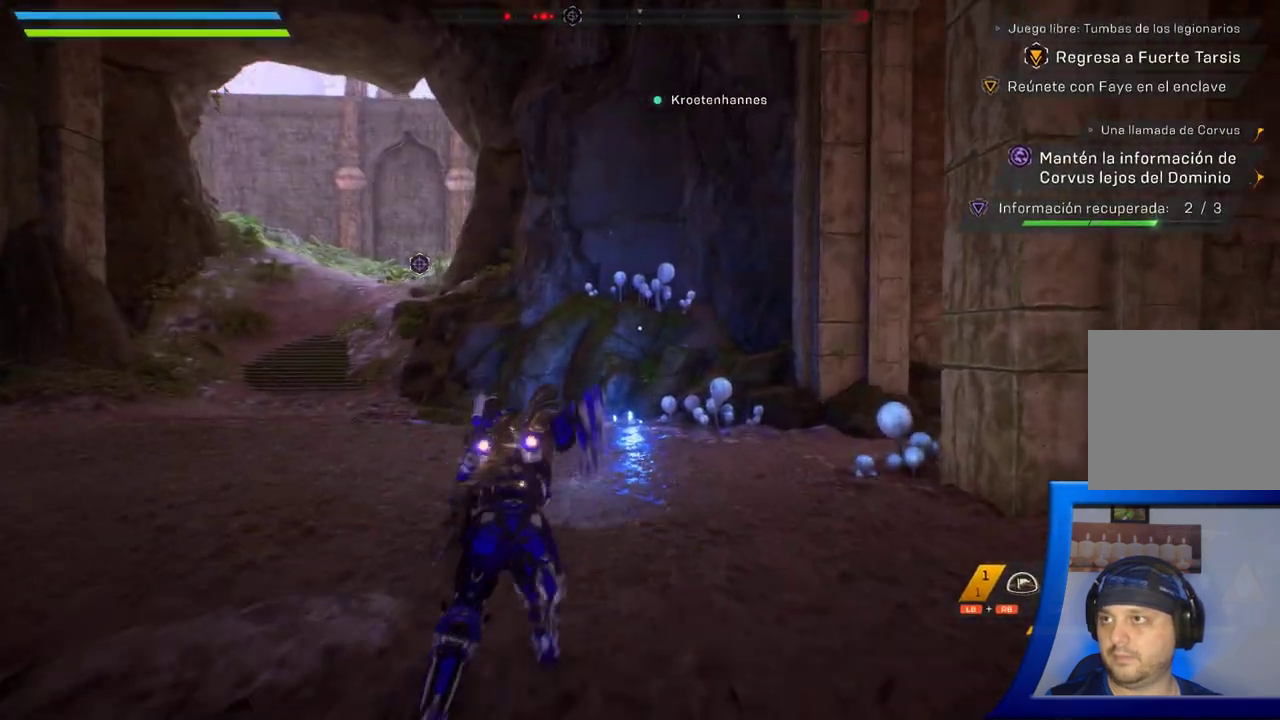
{"buttons": [], "left_stick": "up", "right_stick": "center", "button_events": []}
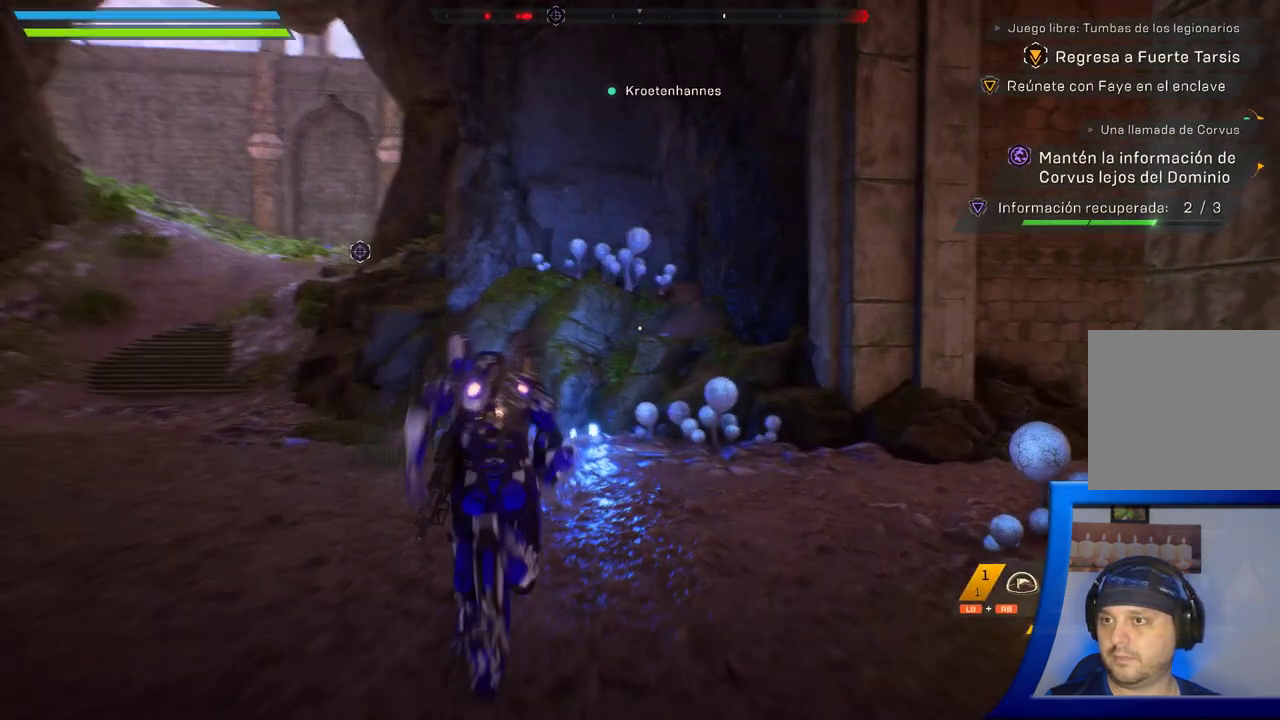
{"buttons": [], "left_stick": "up", "right_stick": "left", "button_events": []}
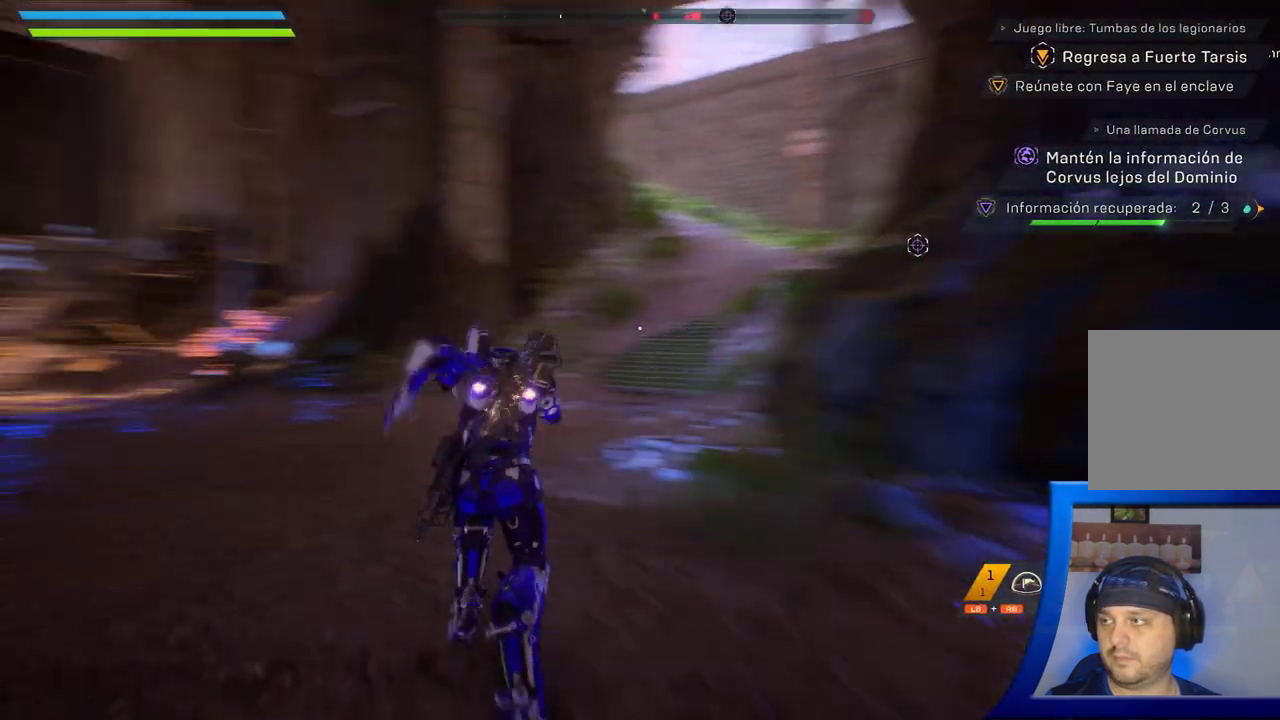
{"buttons": [], "left_stick": "up", "right_stick": "left", "button_events": []}
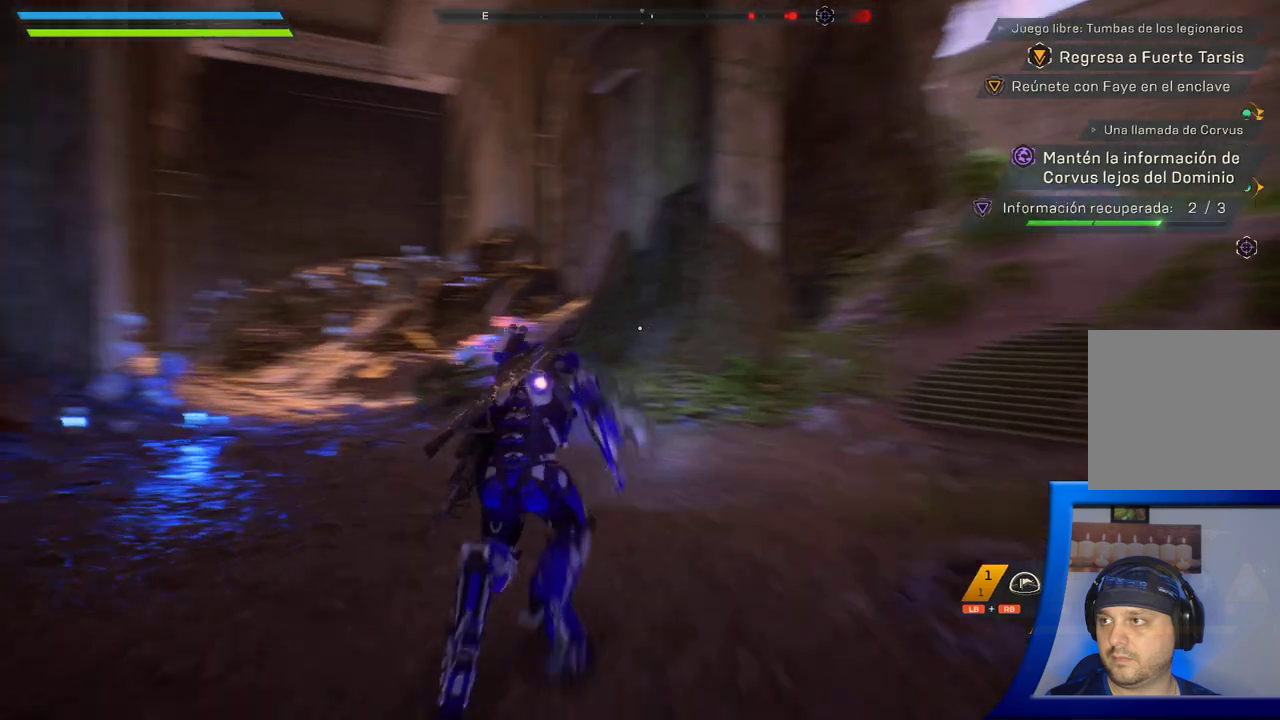
{"buttons": [], "left_stick": "up", "right_stick": "center", "button_events": []}
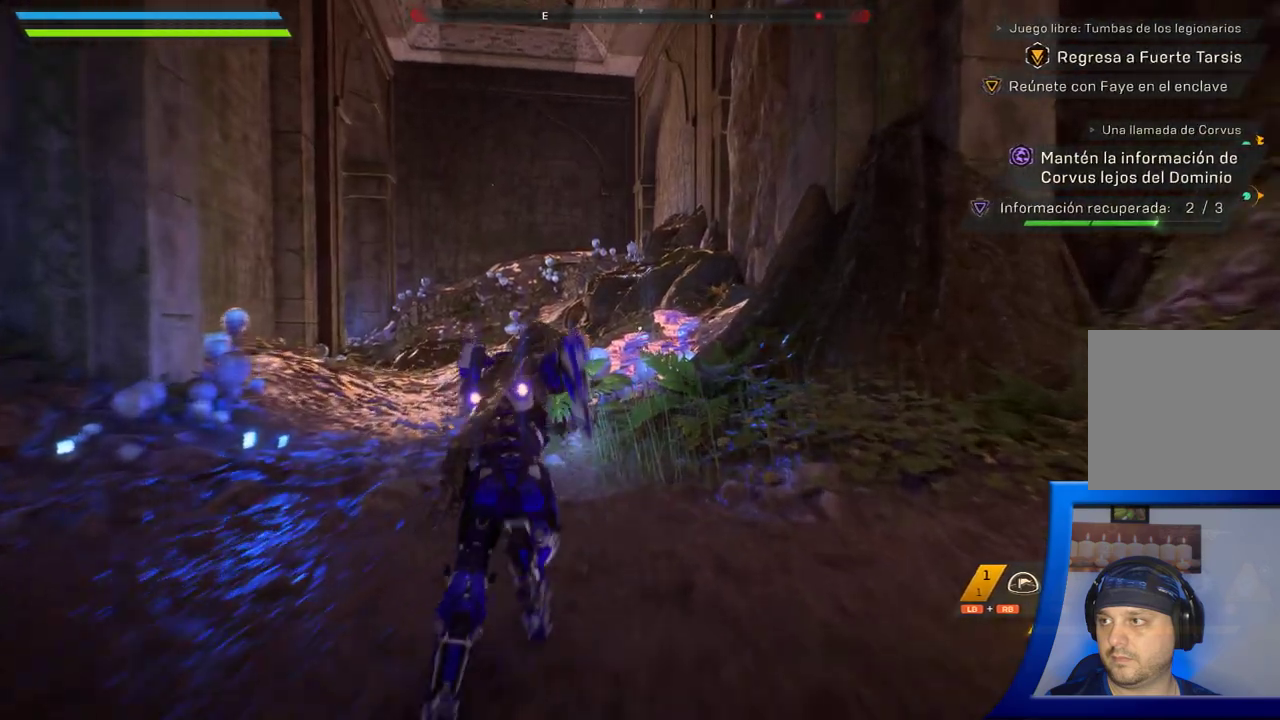
{"buttons": [], "left_stick": "up", "right_stick": "down", "button_events": []}
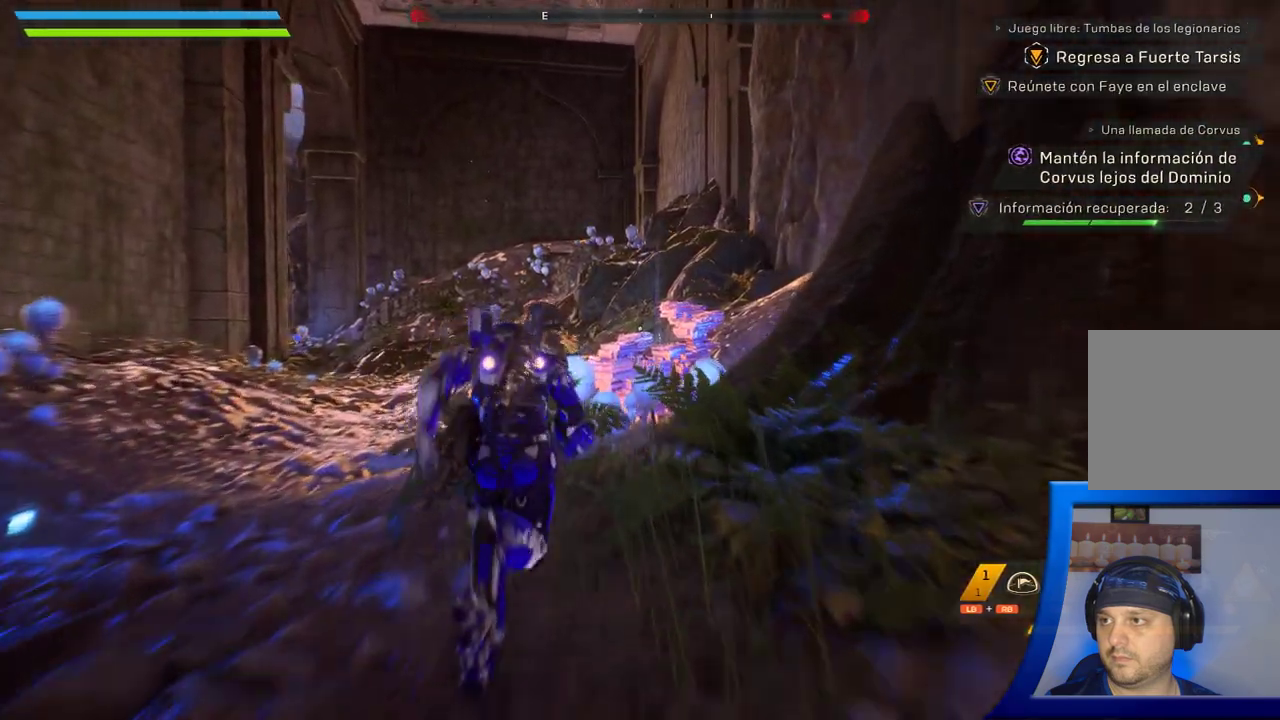
{"buttons": [], "left_stick": "up", "right_stick": "center", "button_events": []}
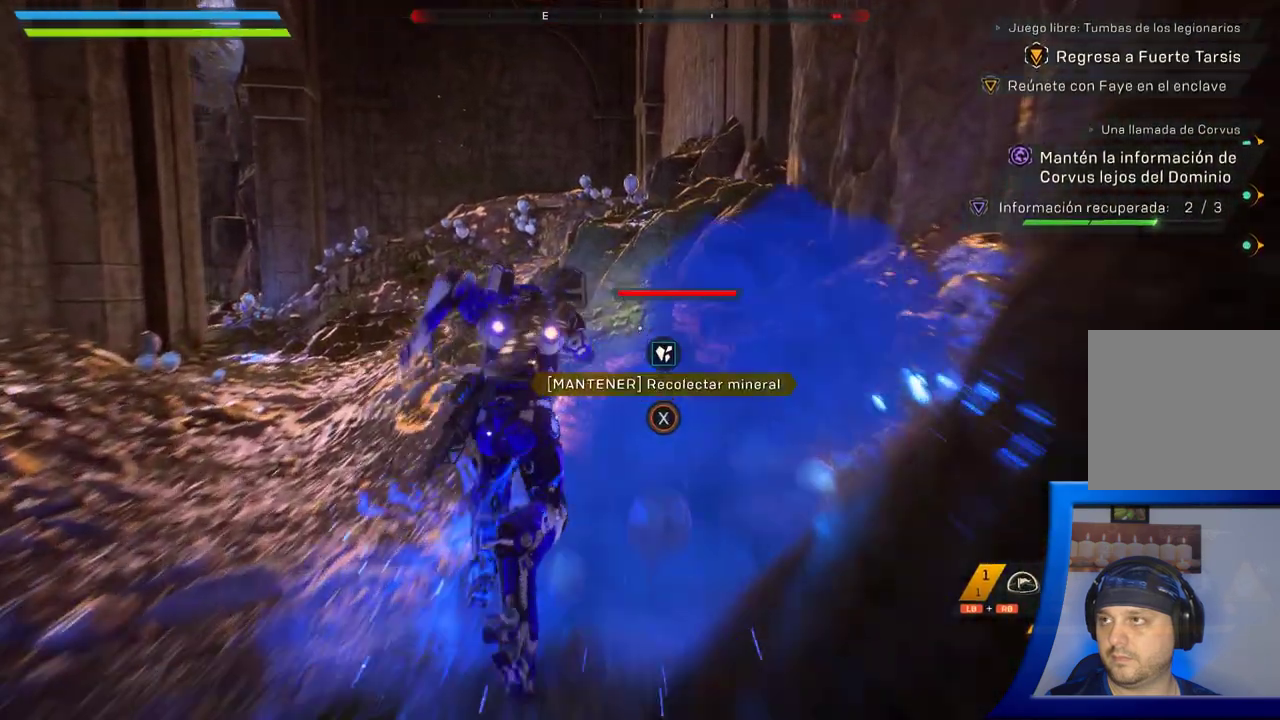
{"buttons": ["X"], "left_stick": "center", "right_stick": "center", "button_events": [[17, "X", "down"]]}
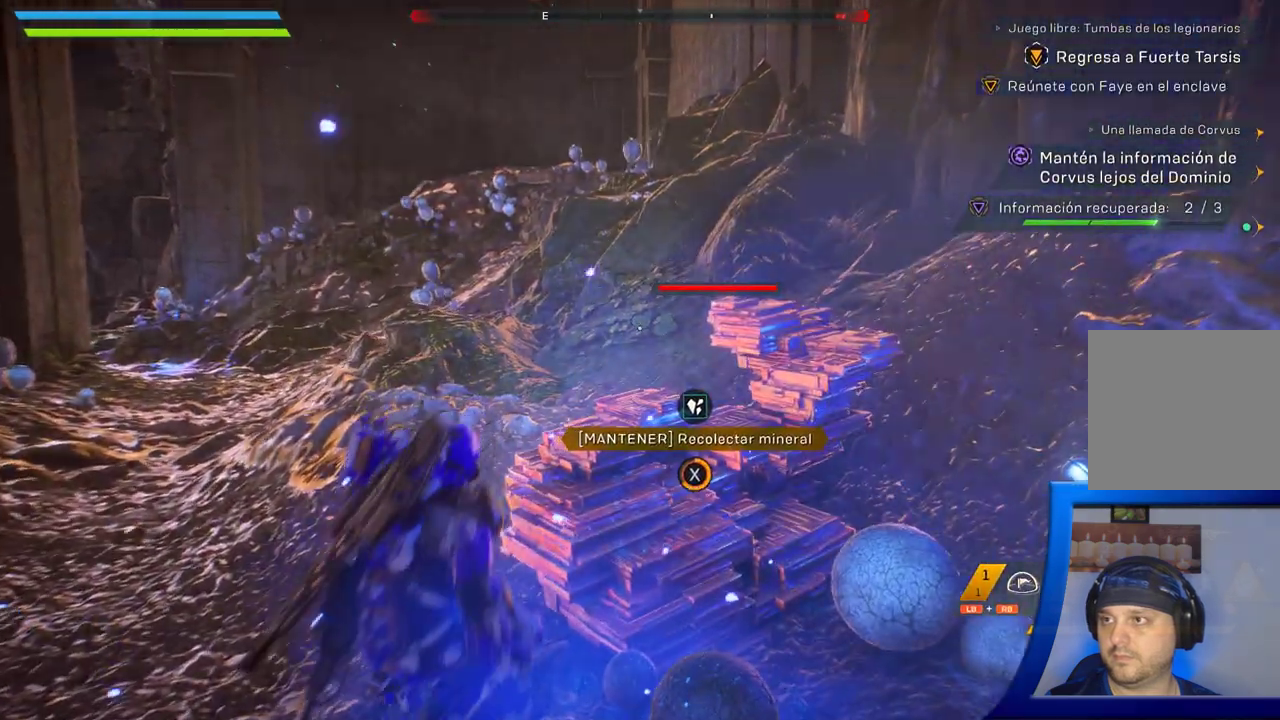
{"buttons": ["X"], "left_stick": "center", "right_stick": "center", "button_events": []}
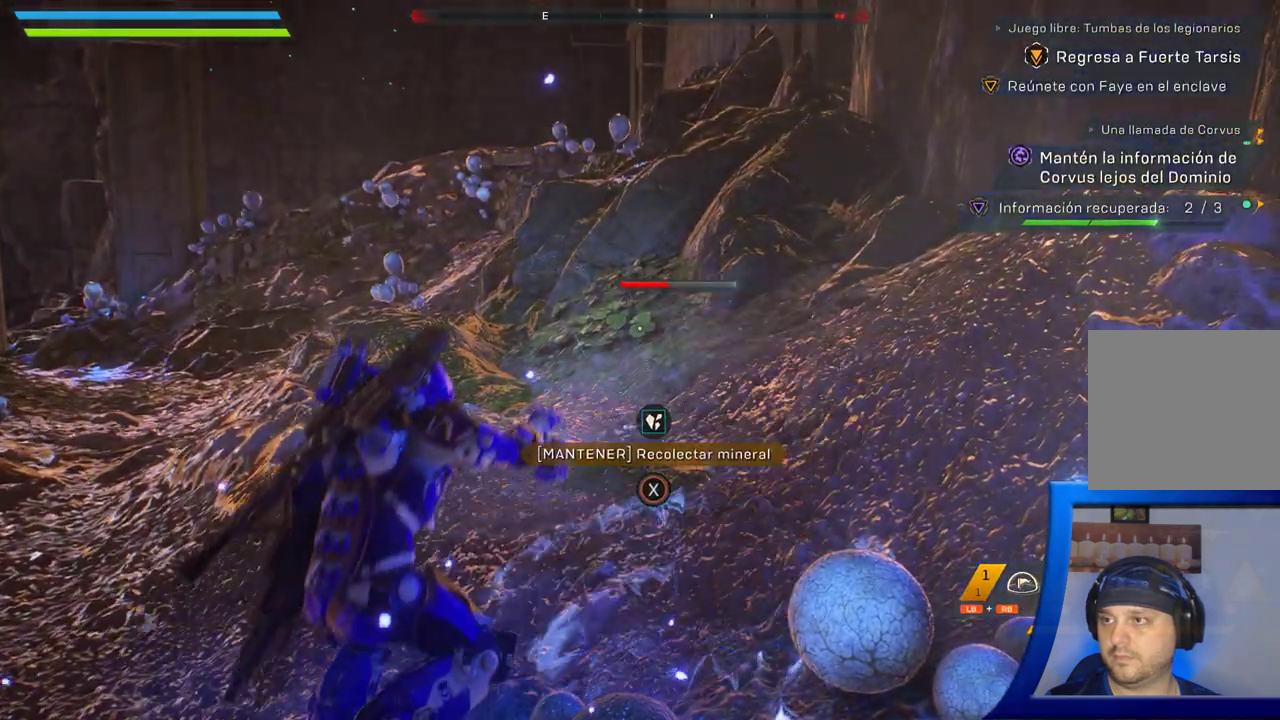
{"buttons": ["X"], "left_stick": "center", "right_stick": "center", "button_events": []}
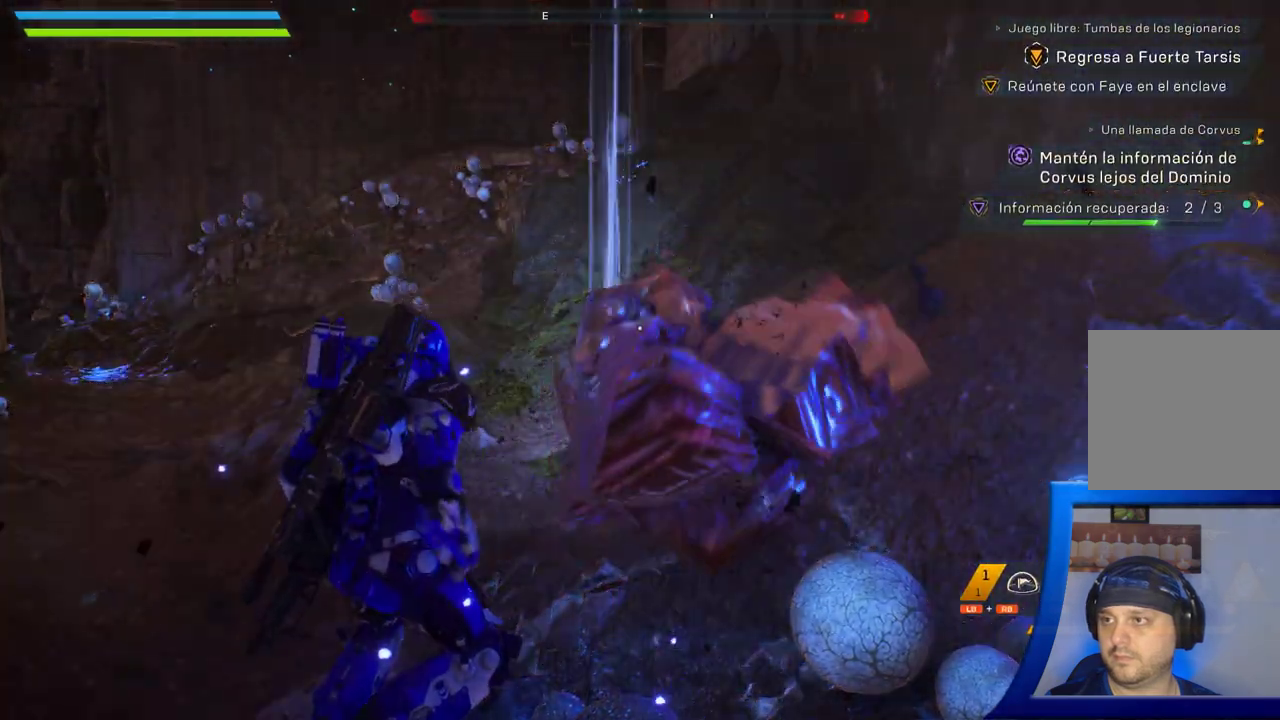
{"buttons": [], "left_stick": "up-right", "right_stick": "center", "button_events": [[233, "X", "up"]]}
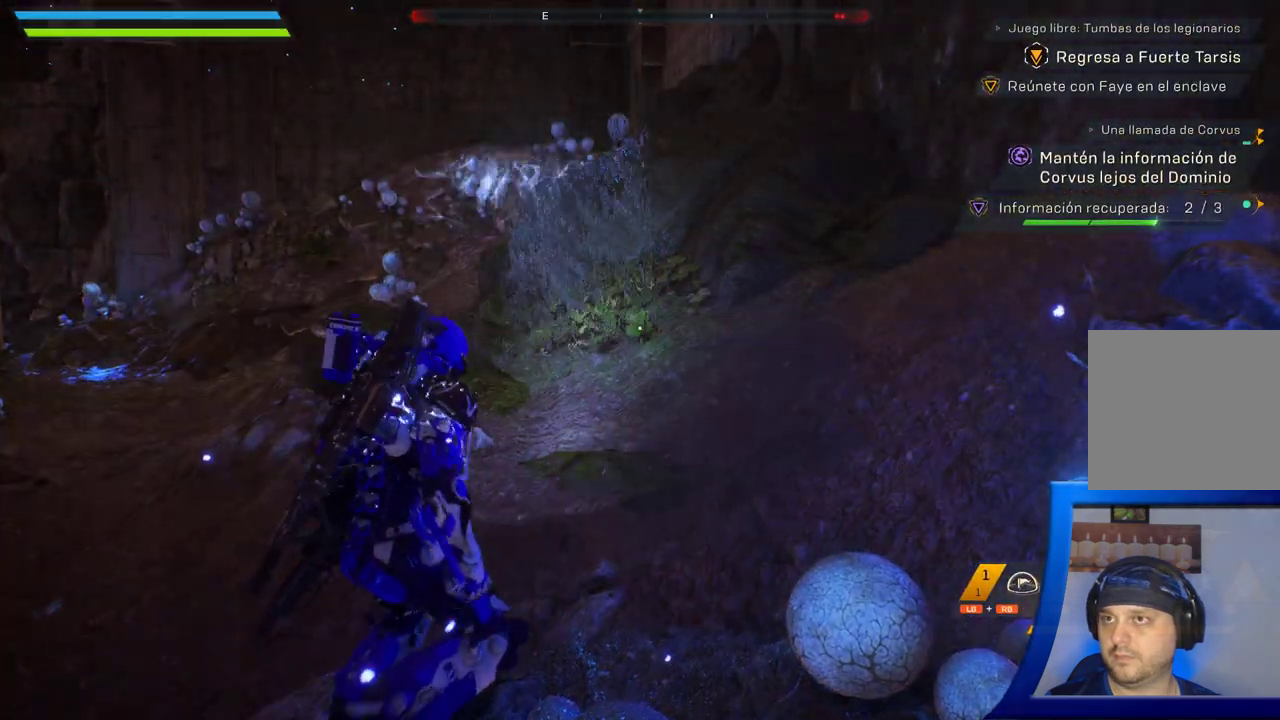
{"buttons": ["L3"], "left_stick": "up", "right_stick": "up-left", "button_events": [[450, "L3", "down"]]}
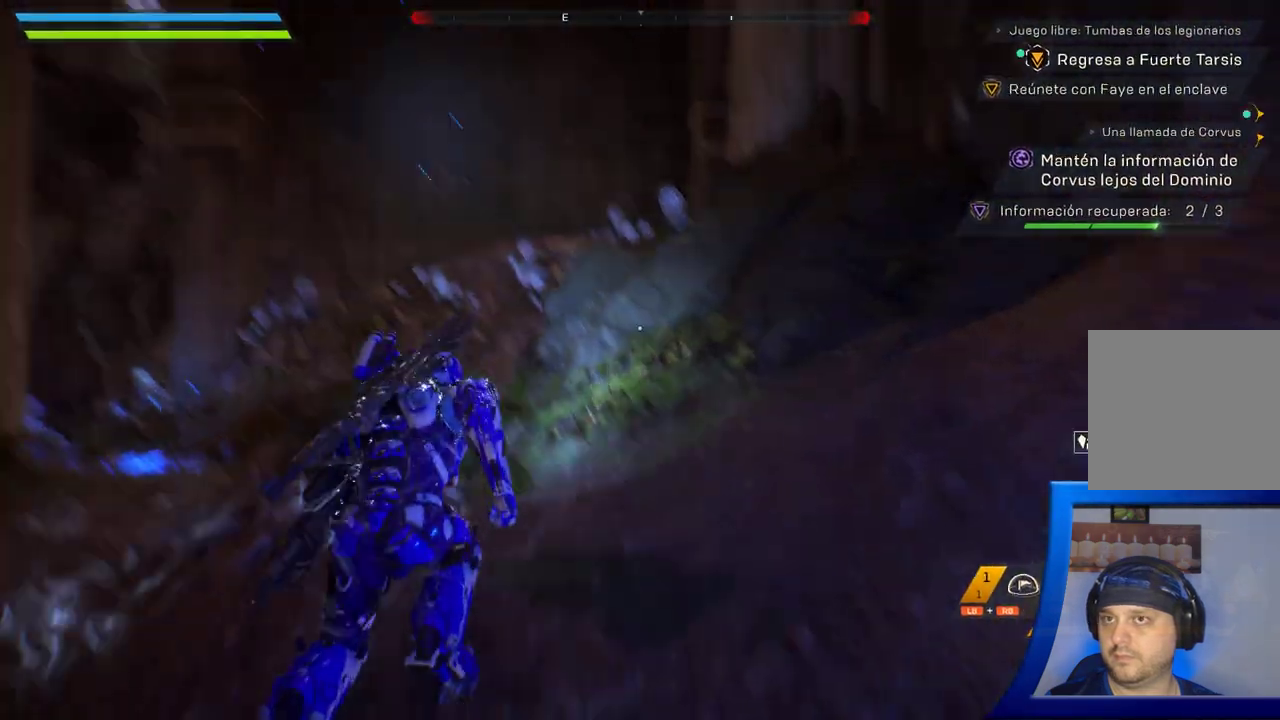
{"buttons": [], "left_stick": "up", "right_stick": "left", "button_events": [[133, "L3", "up"]]}
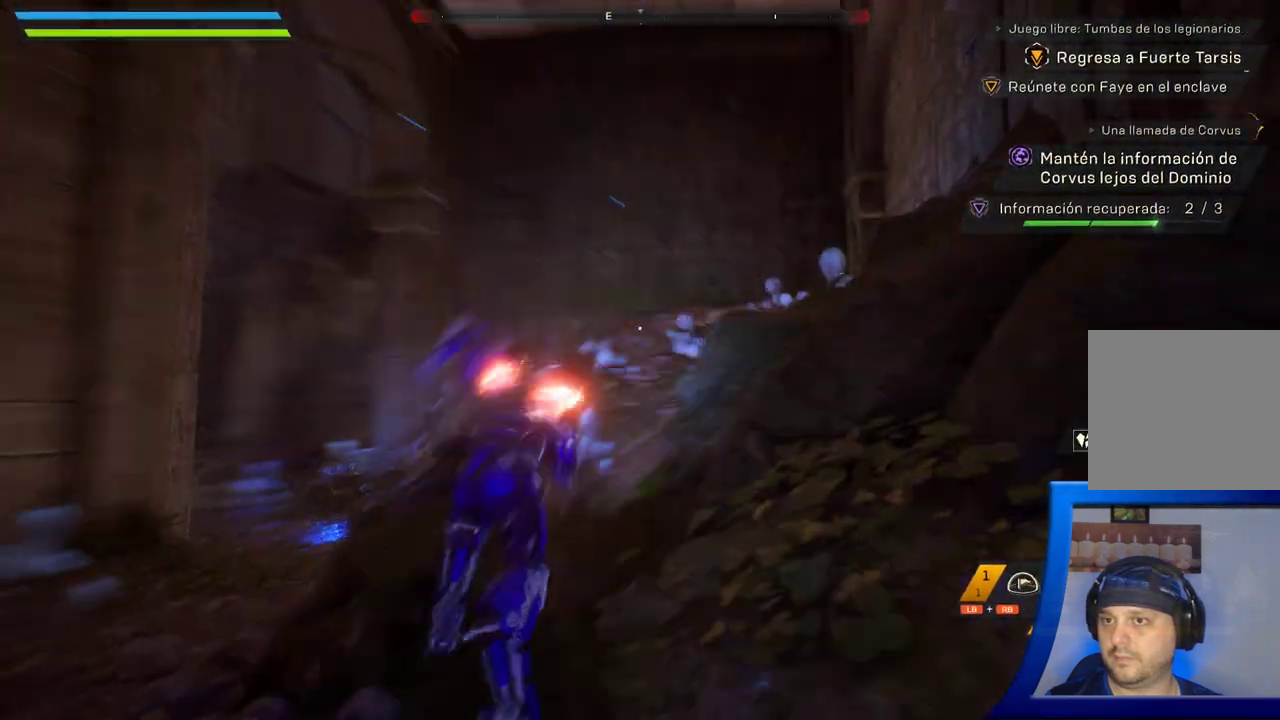
{"buttons": [], "left_stick": "up-right", "right_stick": "center", "button_events": []}
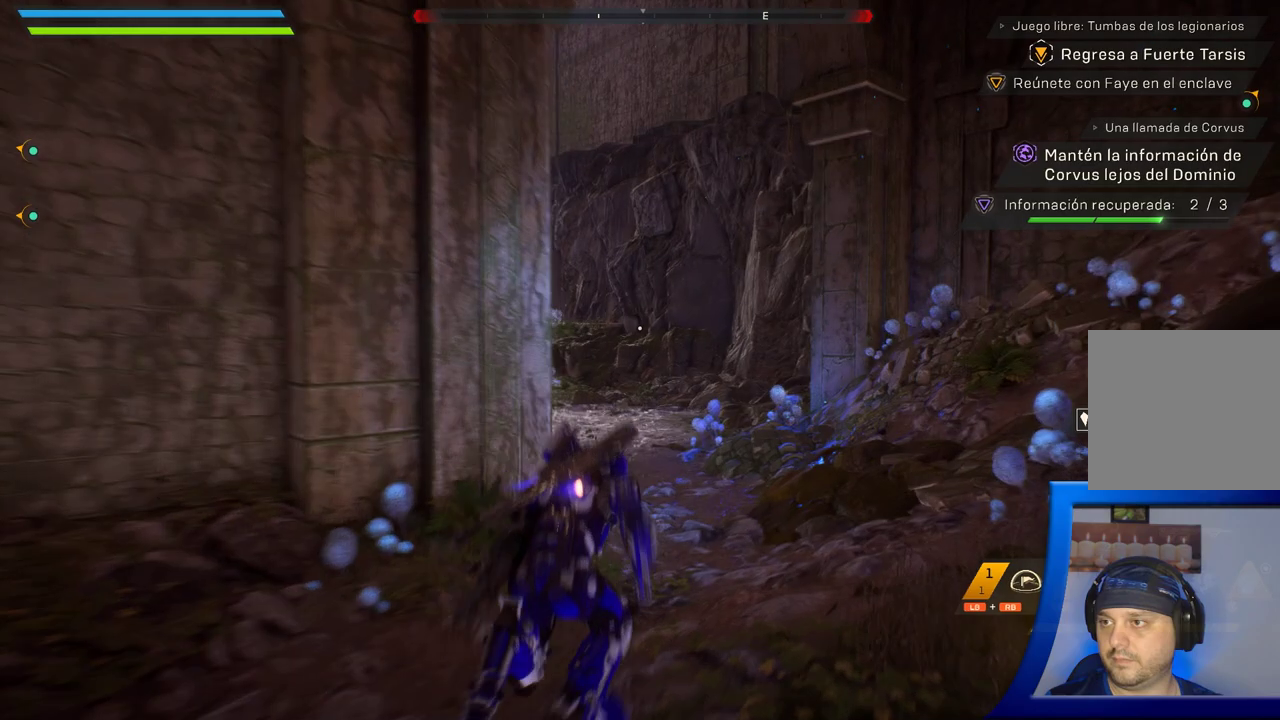
{"buttons": [], "left_stick": "up", "right_stick": "center", "button_events": []}
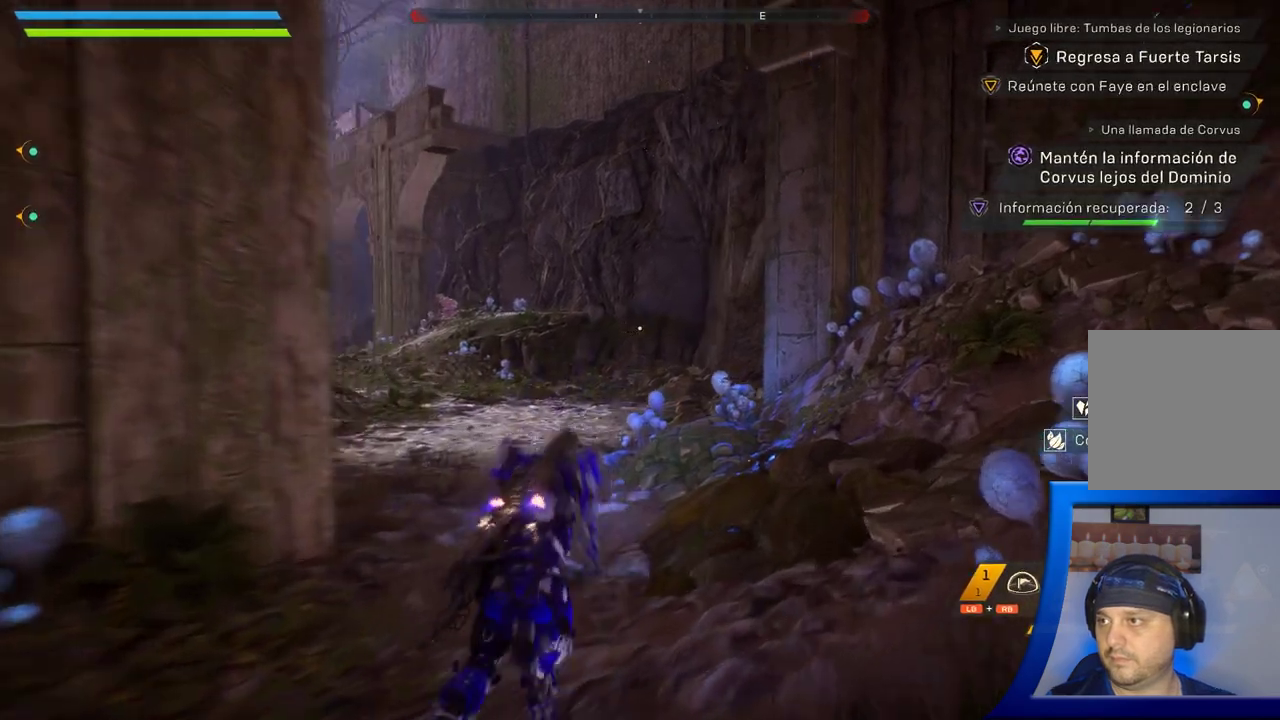
{"buttons": [], "left_stick": "up-left", "right_stick": "center", "button_events": []}
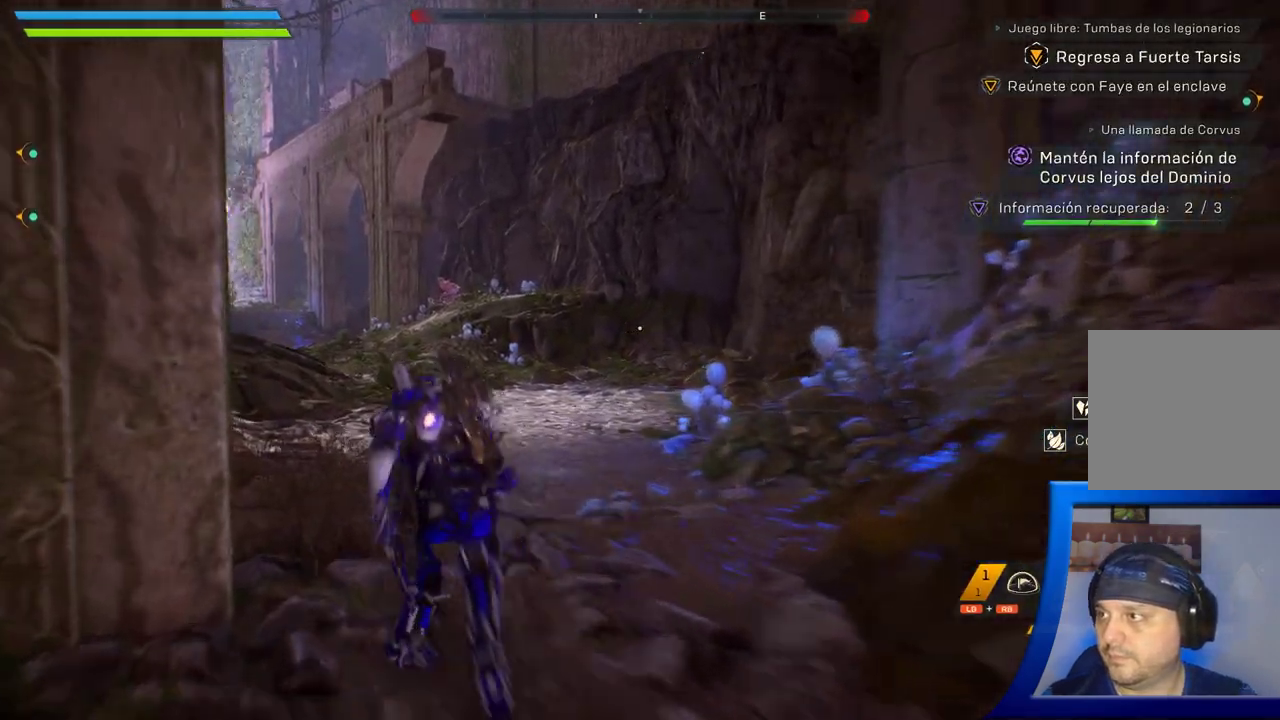
{"buttons": [], "left_stick": "up", "right_stick": "center", "button_events": []}
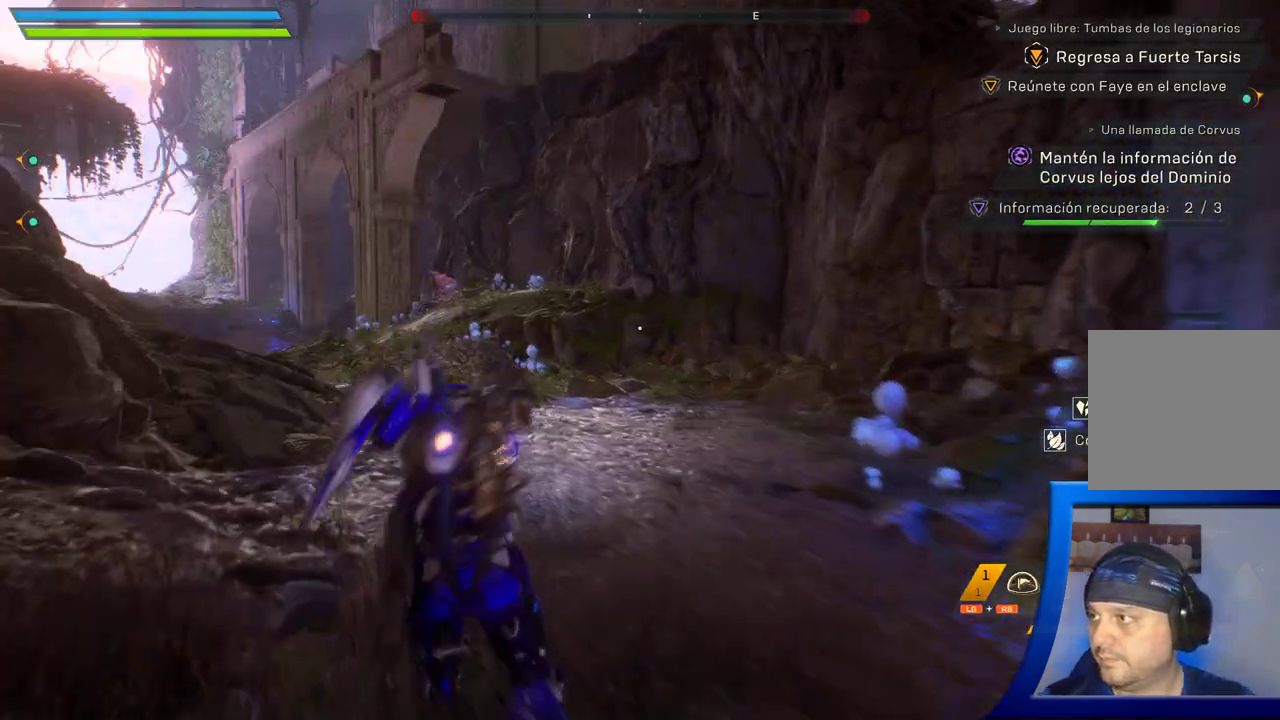
{"buttons": [], "left_stick": "up", "right_stick": "center", "button_events": []}
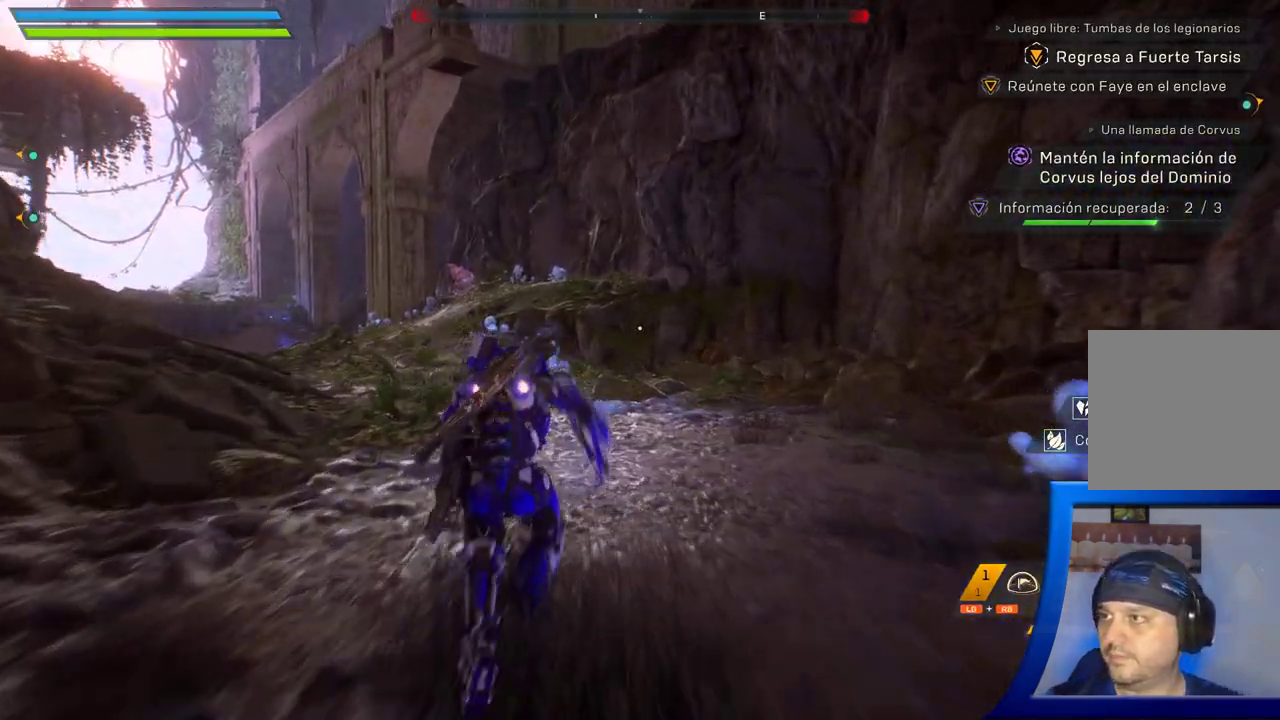
{"buttons": [], "left_stick": "right", "right_stick": "left", "button_events": []}
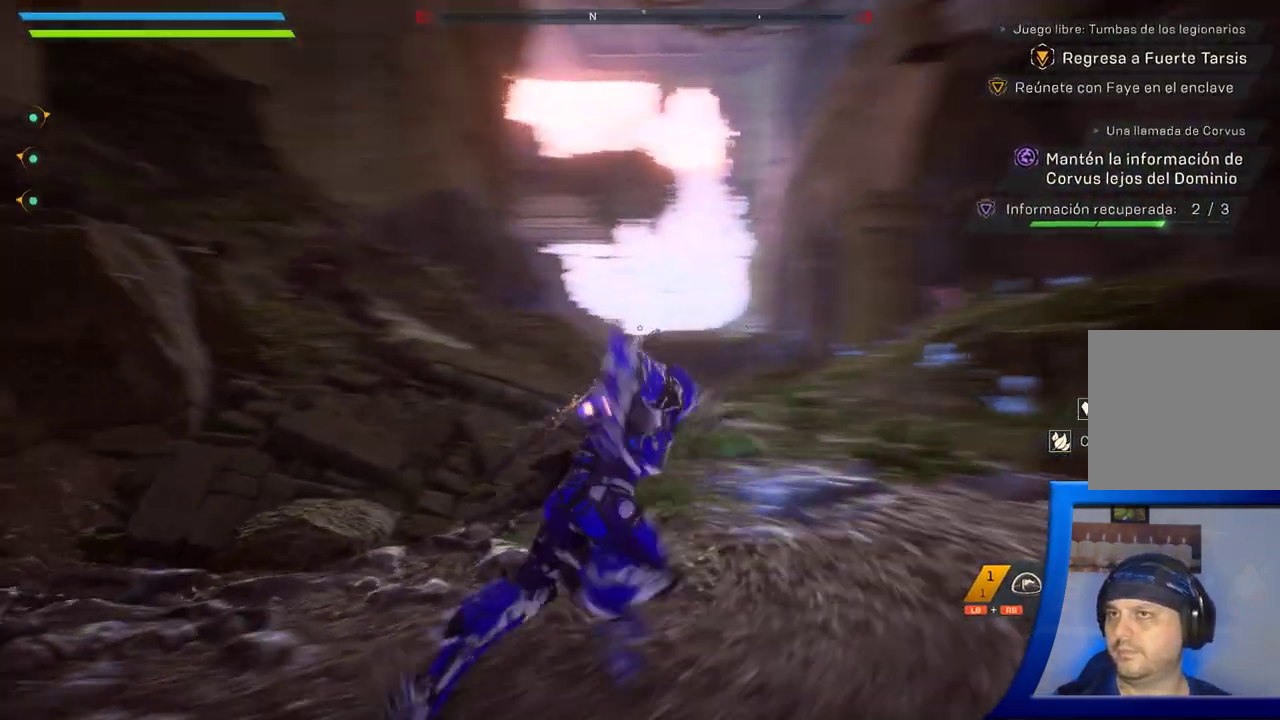
{"buttons": [], "left_stick": "right", "right_stick": "left", "button_events": []}
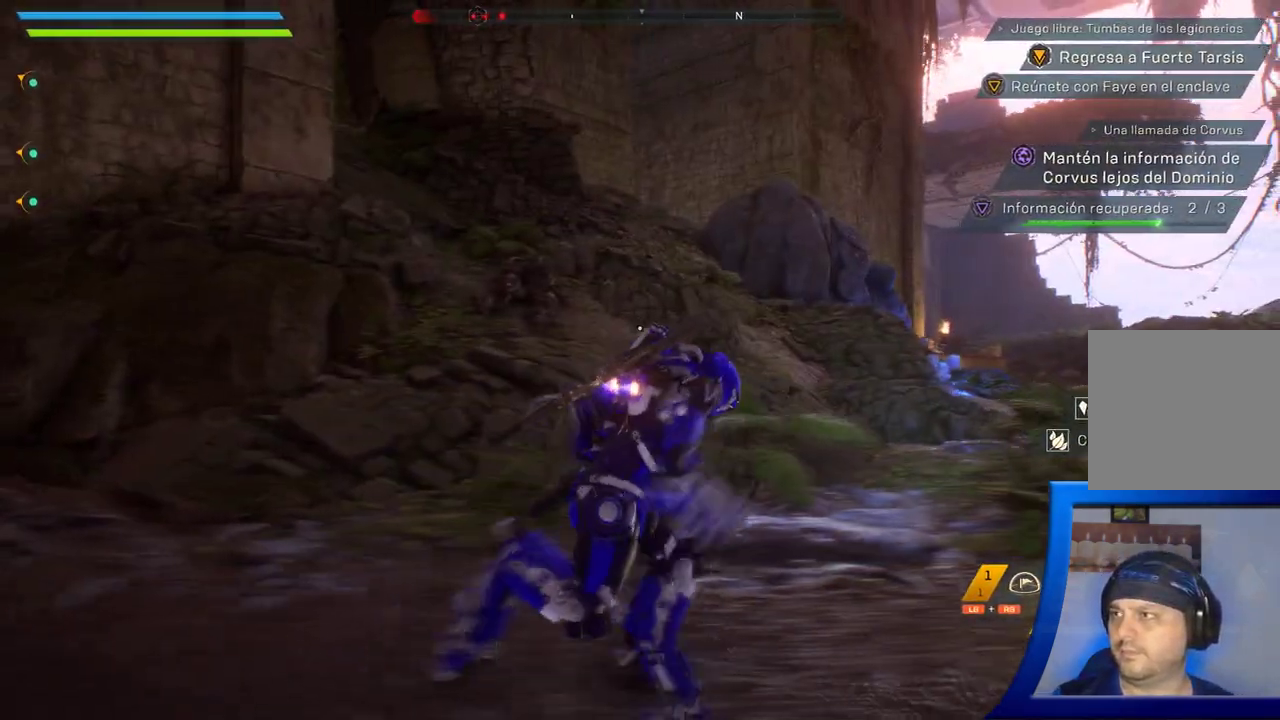
{"buttons": [], "left_stick": "up-right", "right_stick": "right", "button_events": []}
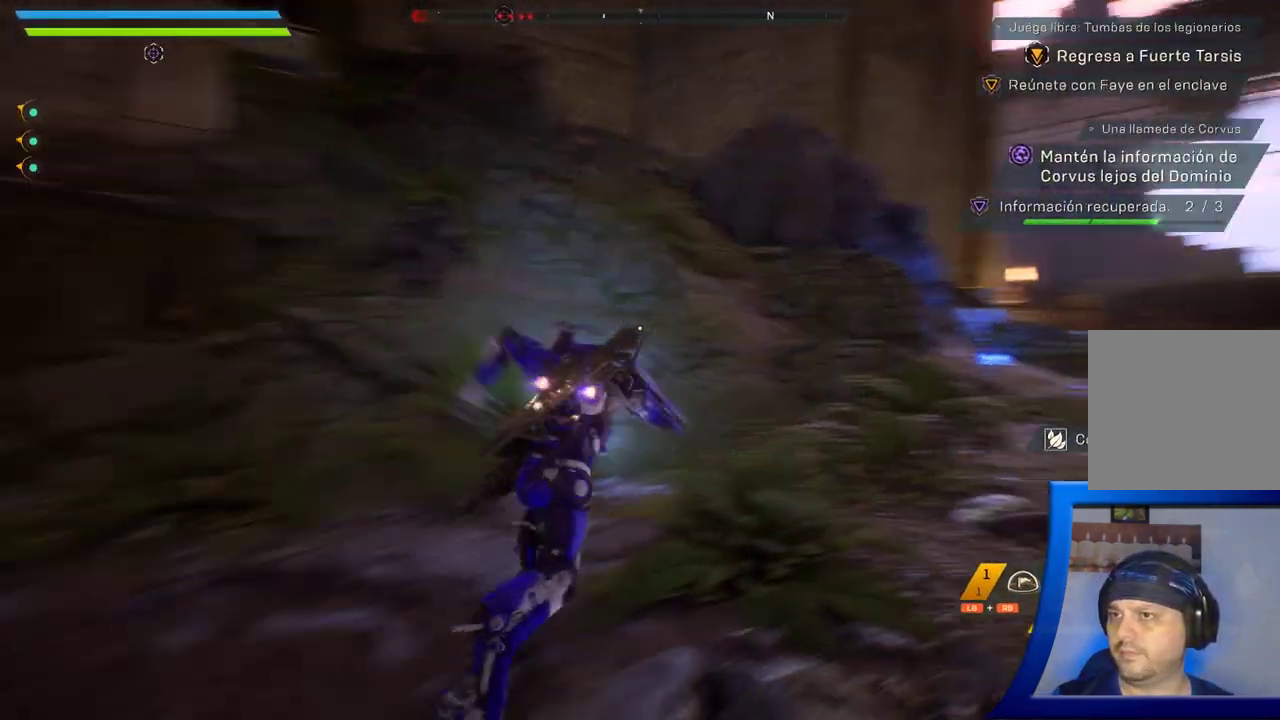
{"buttons": [], "left_stick": "up-right", "right_stick": "center", "button_events": []}
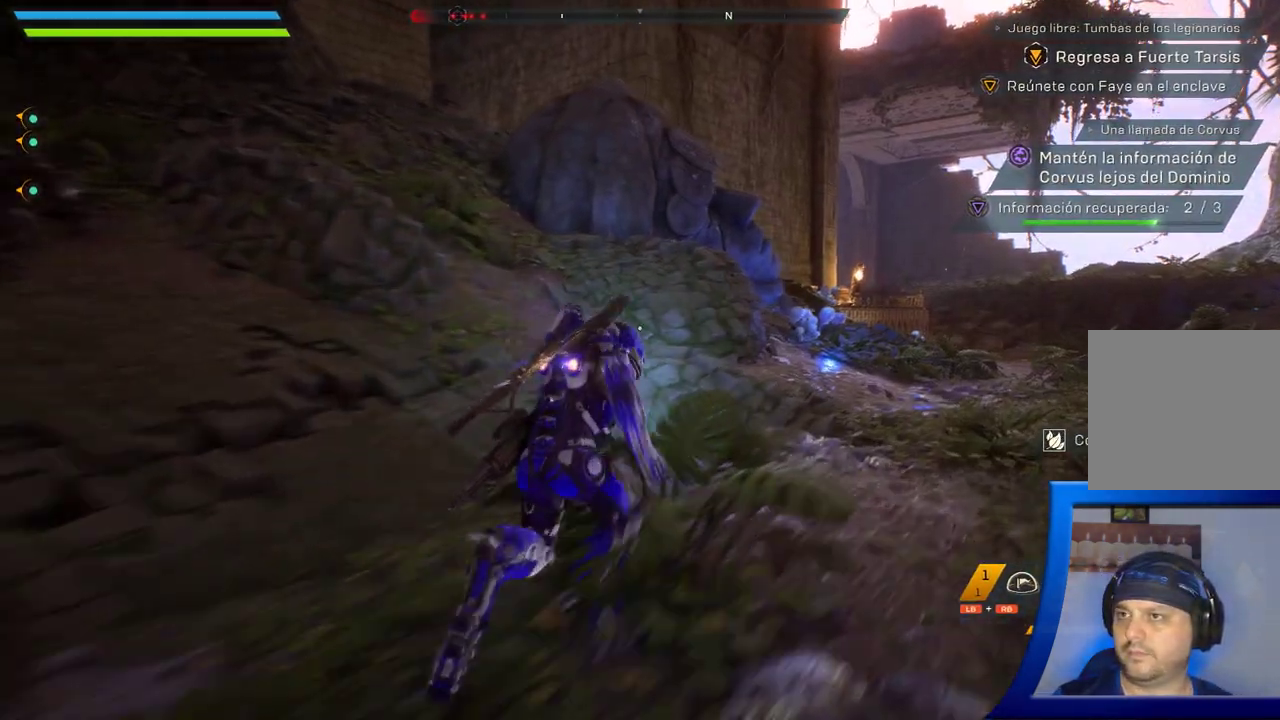
{"buttons": [], "left_stick": "up", "right_stick": "center", "button_events": []}
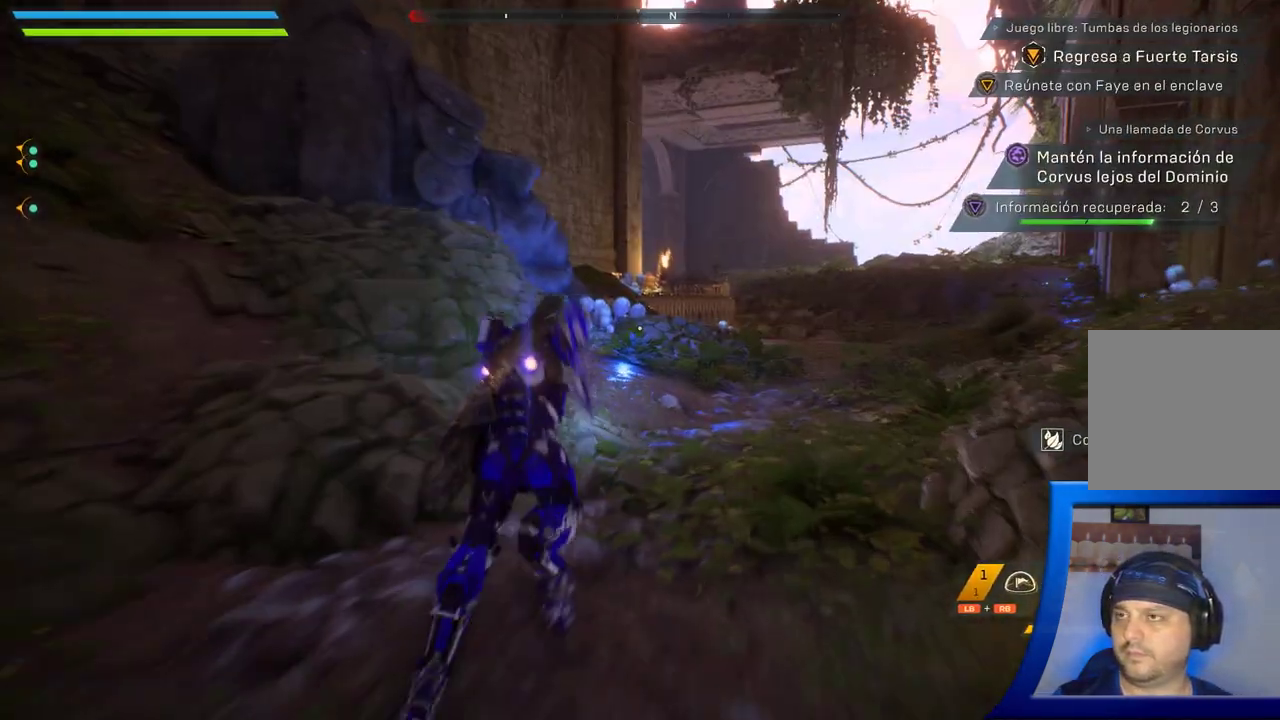
{"buttons": [], "left_stick": "up", "right_stick": "center", "button_events": []}